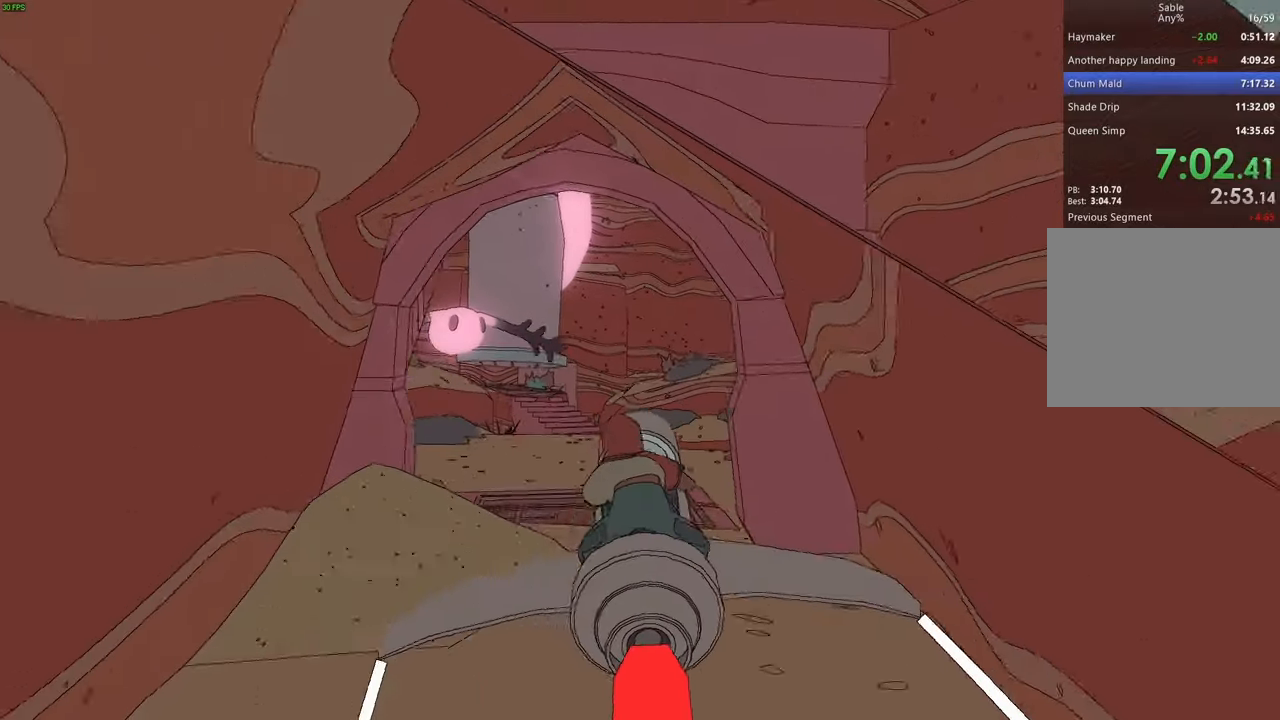
Gameplay with keyboard; each line is a JSON object with the keys held at the frame after it. "events" lists presses ("down") and releases ("up") of "a", "ctrl", "d", "e", "q", "s", "shift", "space" and "w" between this image and that frame as [ms after this image, input, new state], when the widget could be followed in between. No other keys are recorded. Mouse input is not recorded.
{"keys": ["a", "w"], "events": [[67, "a", "up"], [500, "a", "down"]]}
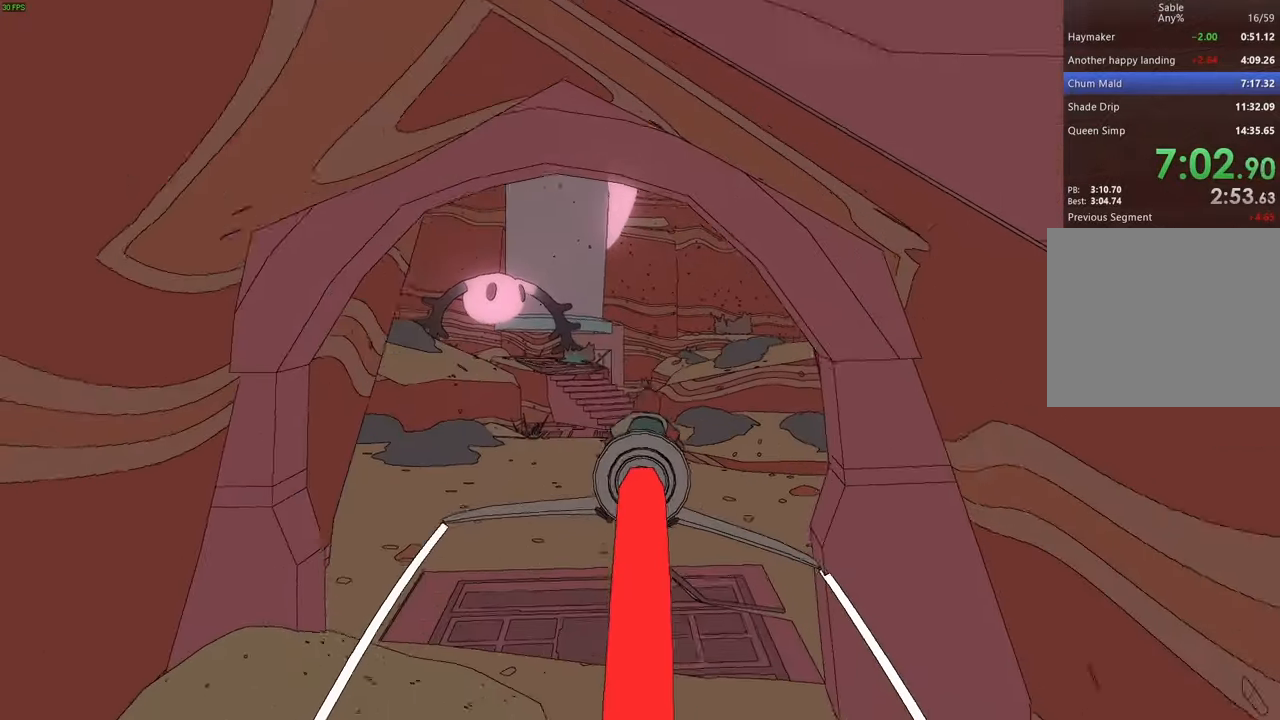
{"keys": ["w"], "events": [[67, "a", "up"], [333, "a", "down"], [400, "a", "up"]]}
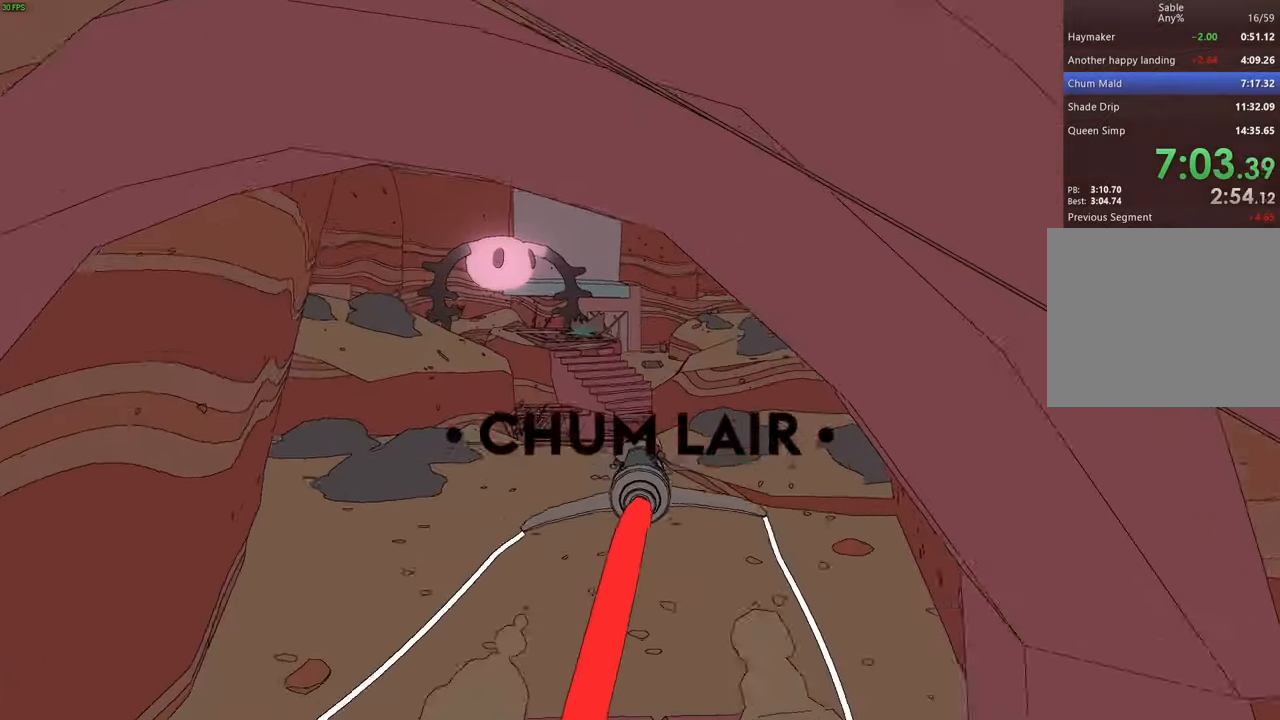
{"keys": ["d", "w"], "events": [[33, "a", "down"], [100, "a", "up"], [467, "d", "down"]]}
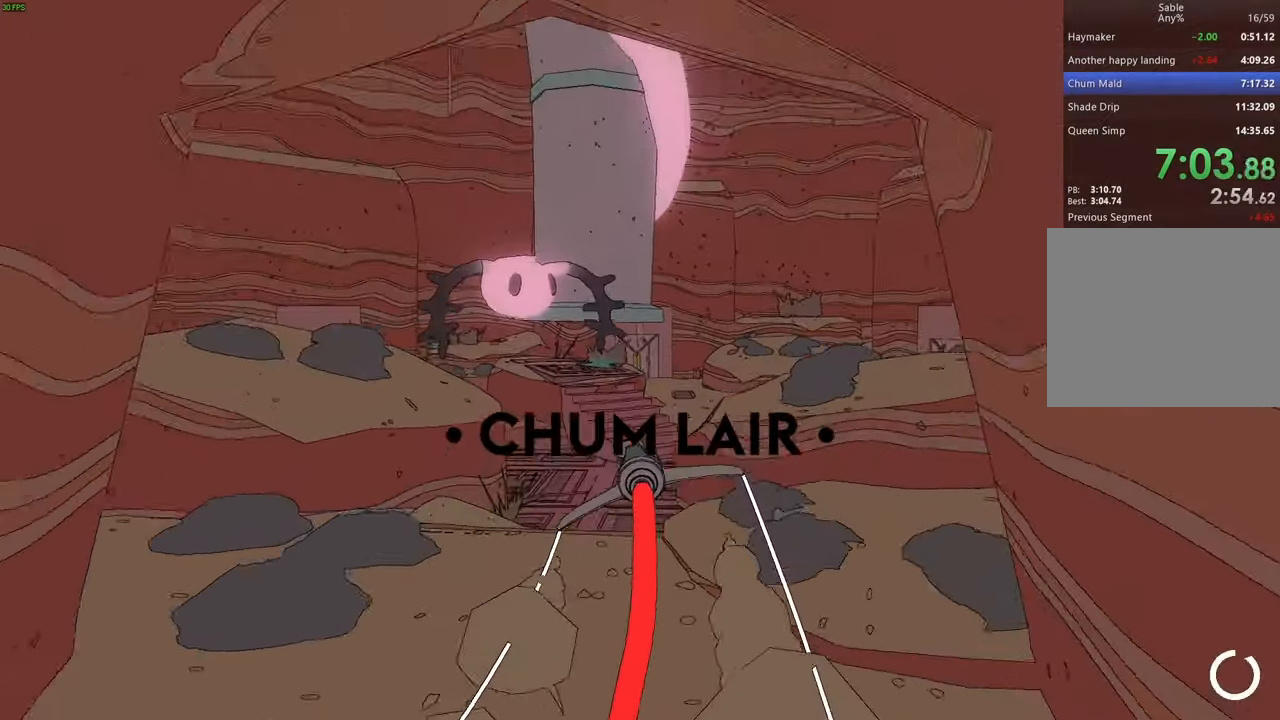
{"keys": ["w"], "events": [[167, "d", "up"], [233, "d", "down"], [400, "d", "up"]]}
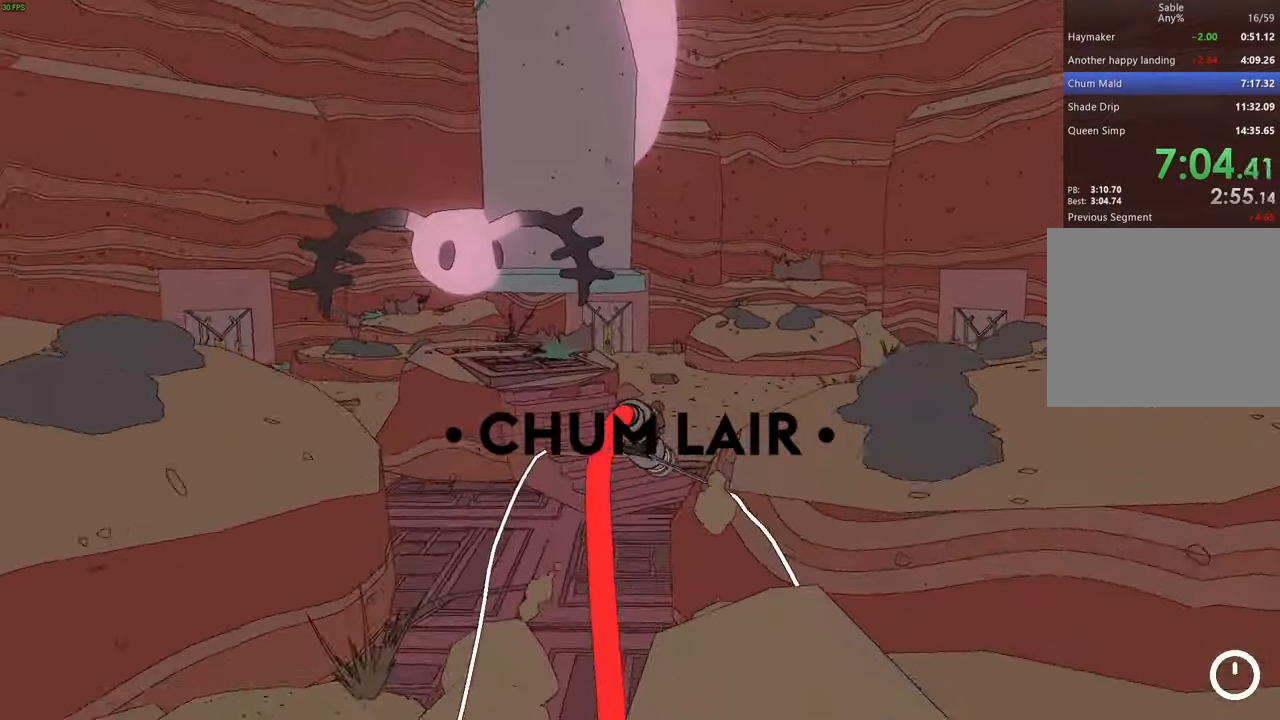
{"keys": ["a", "w"], "events": [[67, "a", "down"]]}
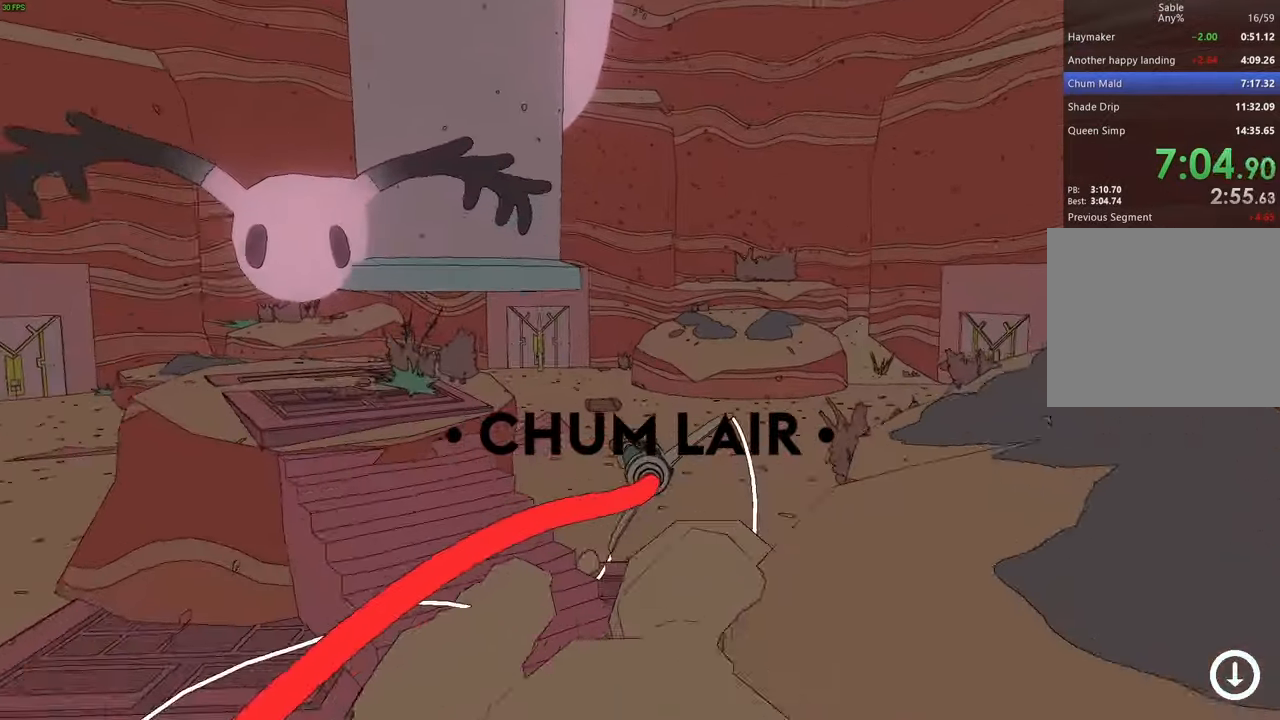
{"keys": ["d", "w"], "events": [[133, "a", "up"], [167, "d", "down"], [333, "d", "up"], [400, "d", "down"]]}
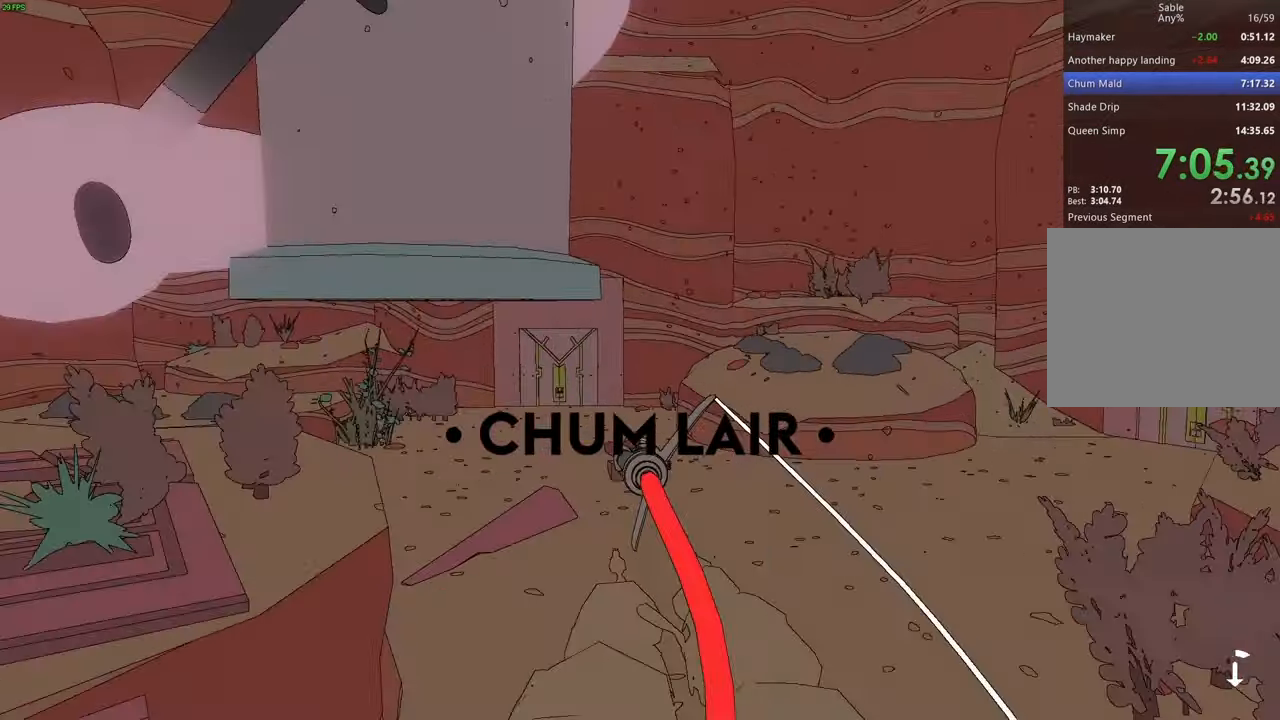
{"keys": ["a", "d"], "events": [[100, "d", "up"], [233, "d", "down"], [433, "a", "down"], [466, "w", "up"]]}
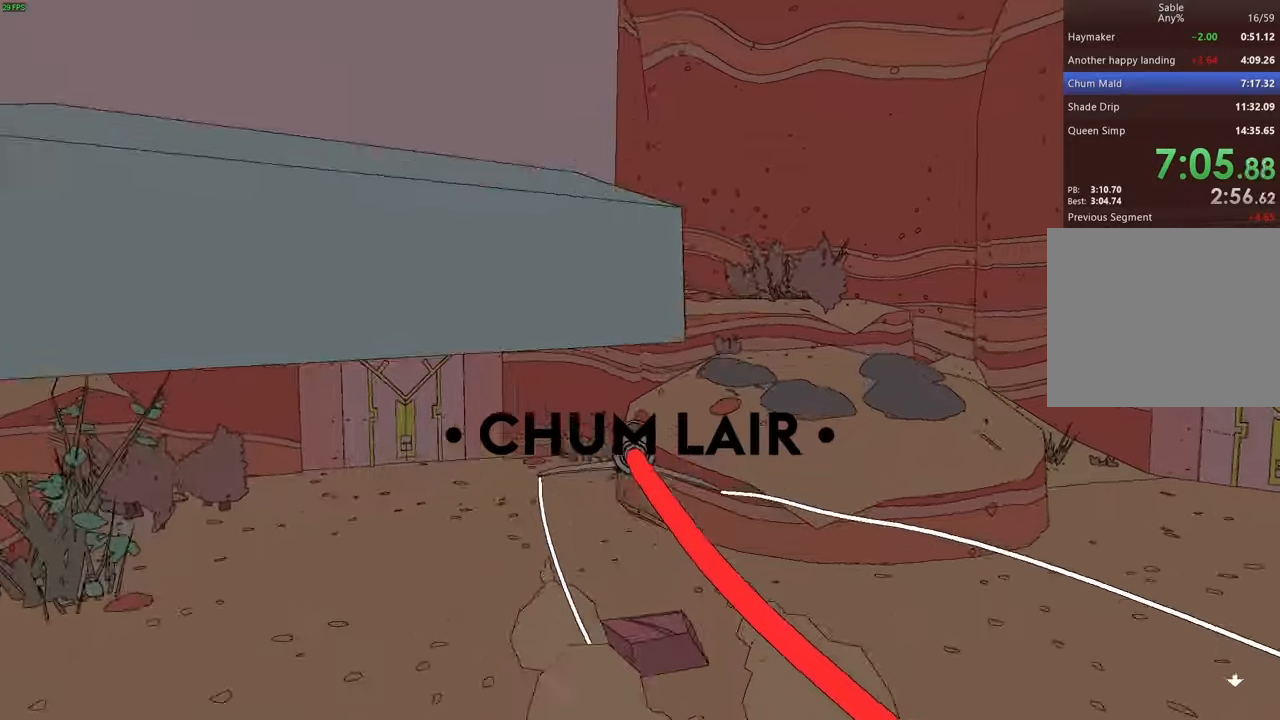
{"keys": ["d", "s"], "events": [[66, "d", "up"], [166, "space", "down"], [200, "a", "up"], [266, "space", "up"], [300, "a", "down"], [333, "a", "up"], [366, "d", "down"], [500, "s", "down"]]}
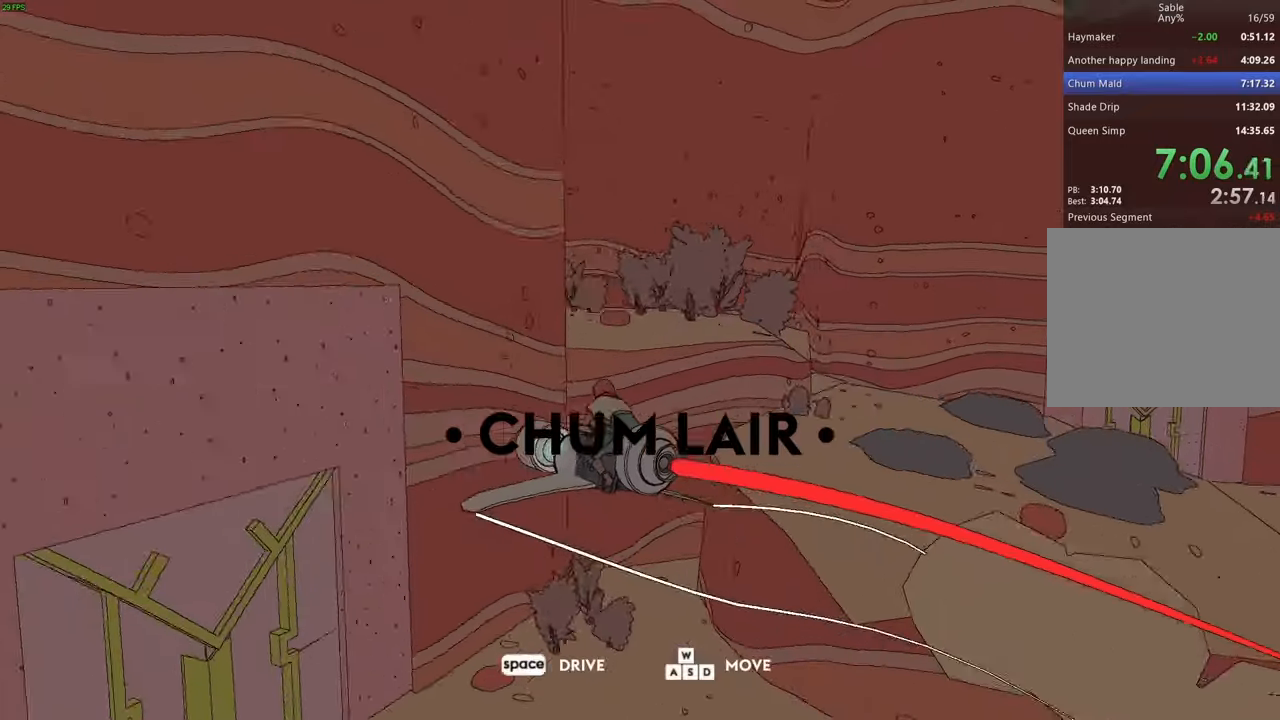
{"keys": ["d", "w"], "events": [[200, "s", "up"], [500, "w", "down"]]}
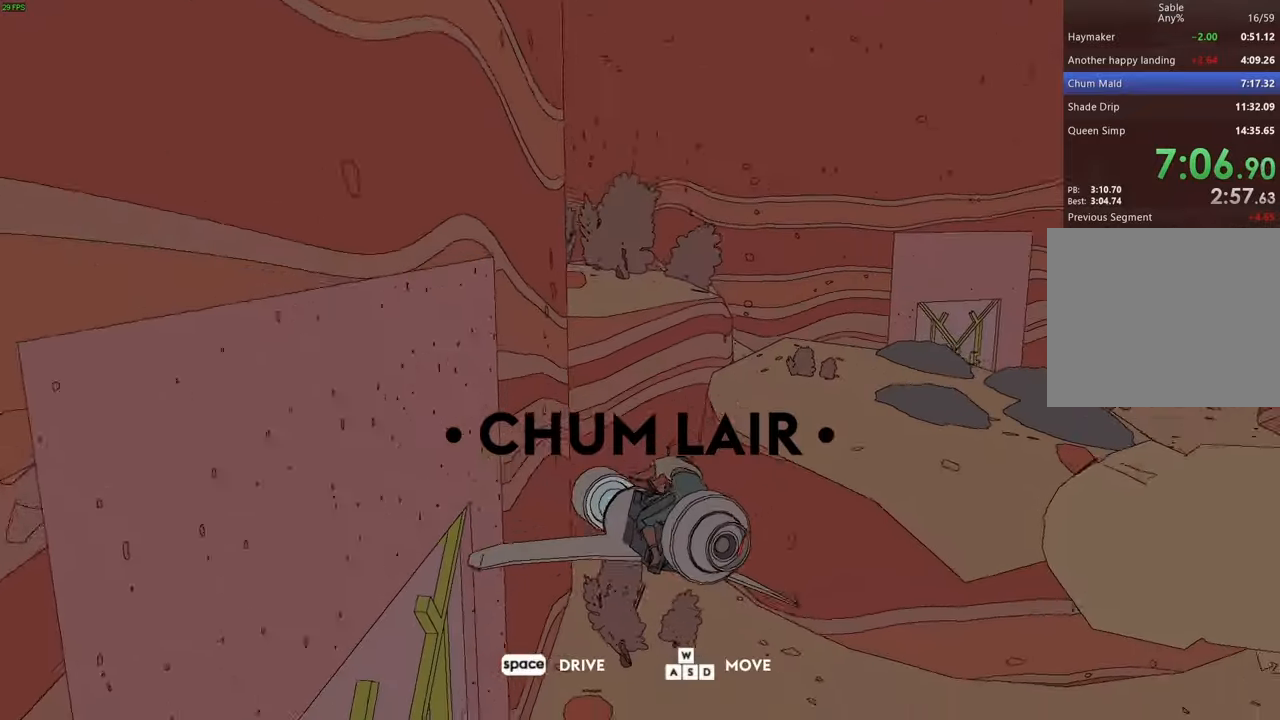
{"keys": ["a", "w"], "events": [[266, "w", "up"], [366, "d", "up"], [433, "a", "down"], [433, "w", "down"], [466, "a", "up"], [500, "a", "down"]]}
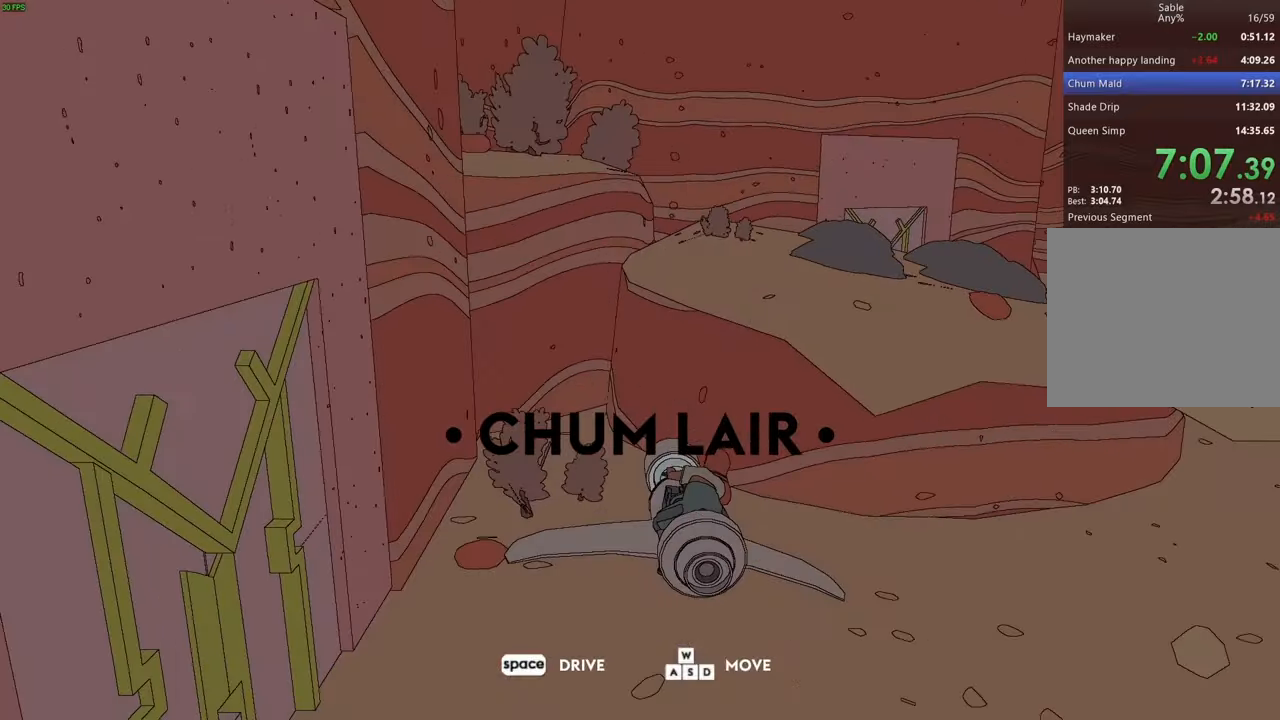
{"keys": ["a"], "events": [[266, "w", "up"]]}
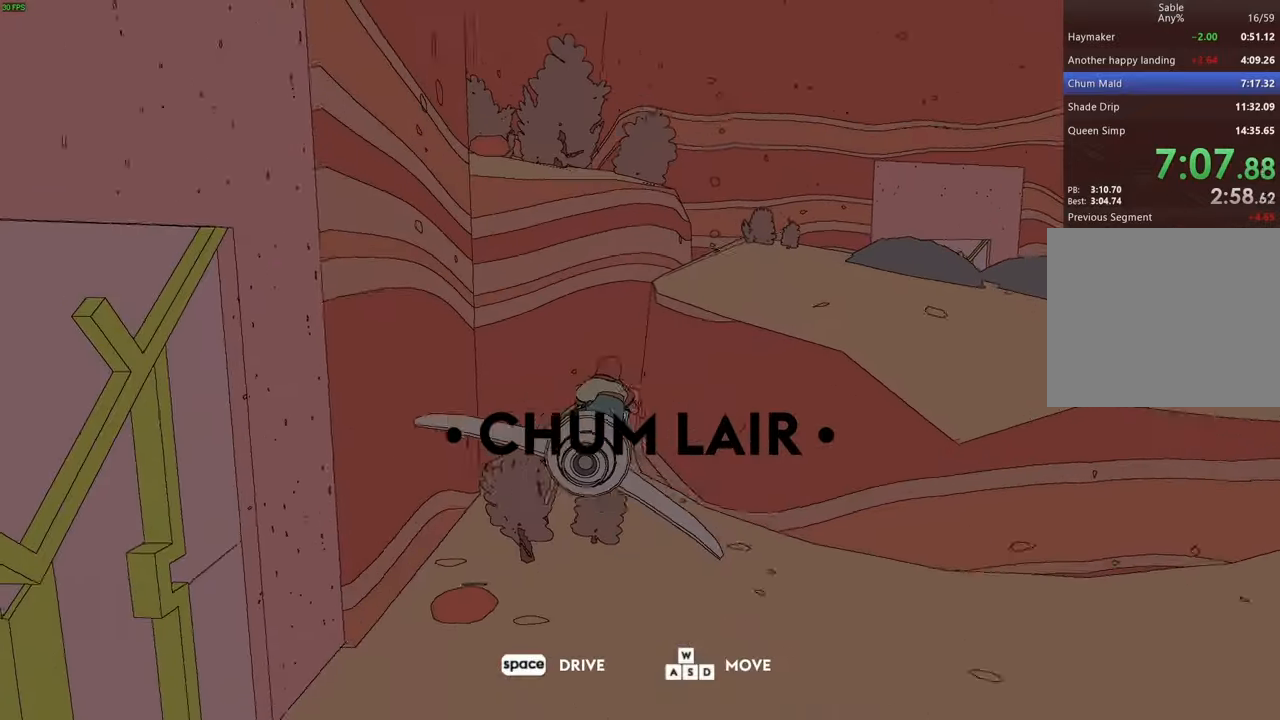
{"keys": ["a"], "events": [[233, "s", "down"], [400, "s", "up"]]}
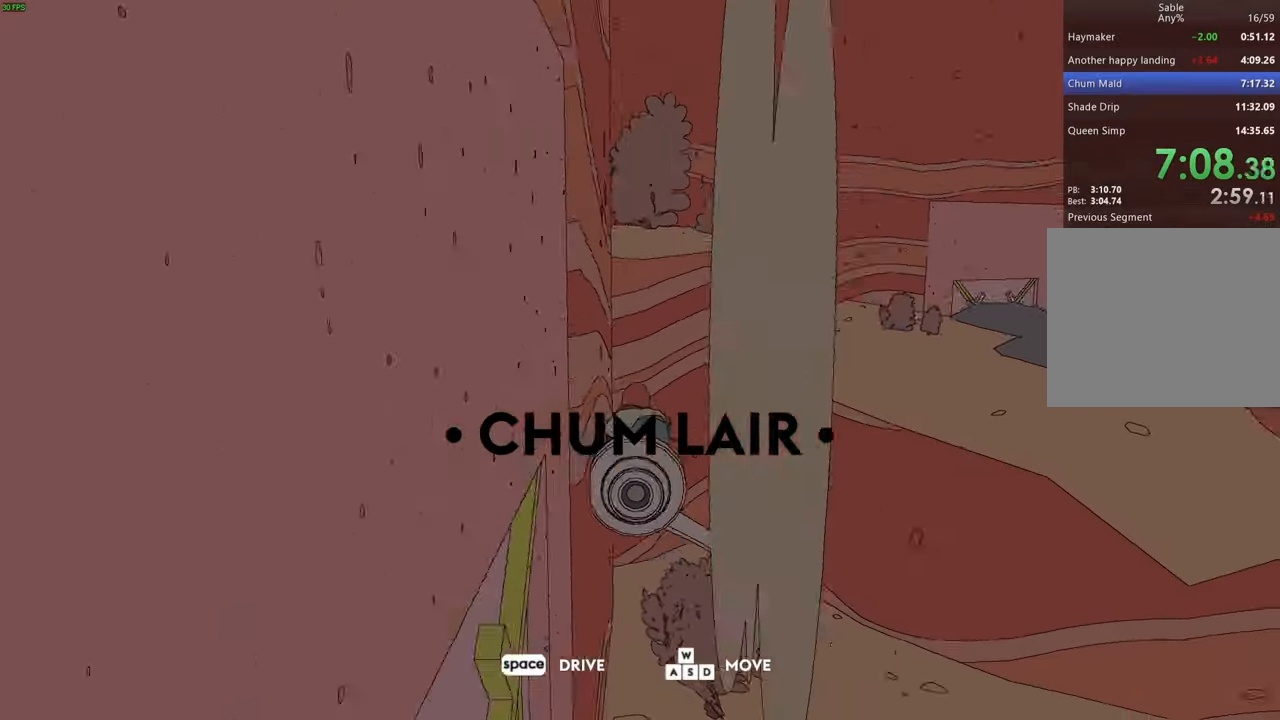
{"keys": ["a"], "events": [[200, "w", "down"], [333, "w", "up"]]}
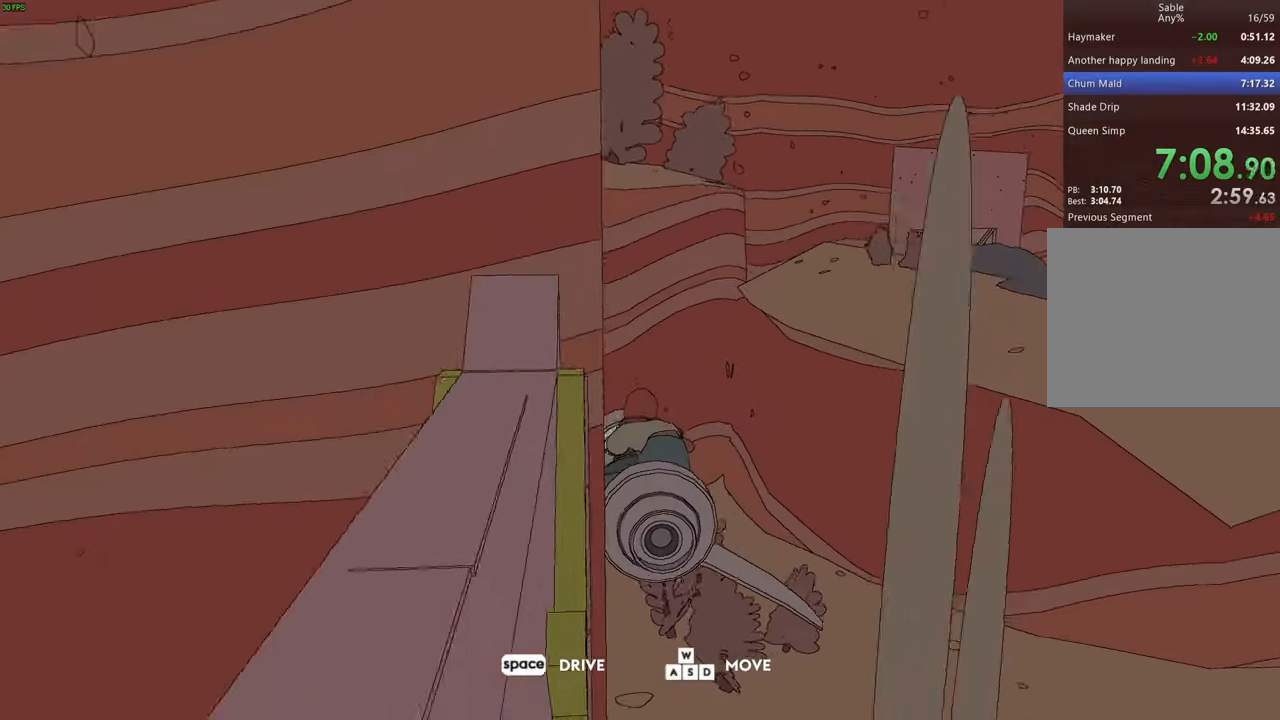
{"keys": ["a"], "events": [[233, "e", "down"], [366, "e", "up"]]}
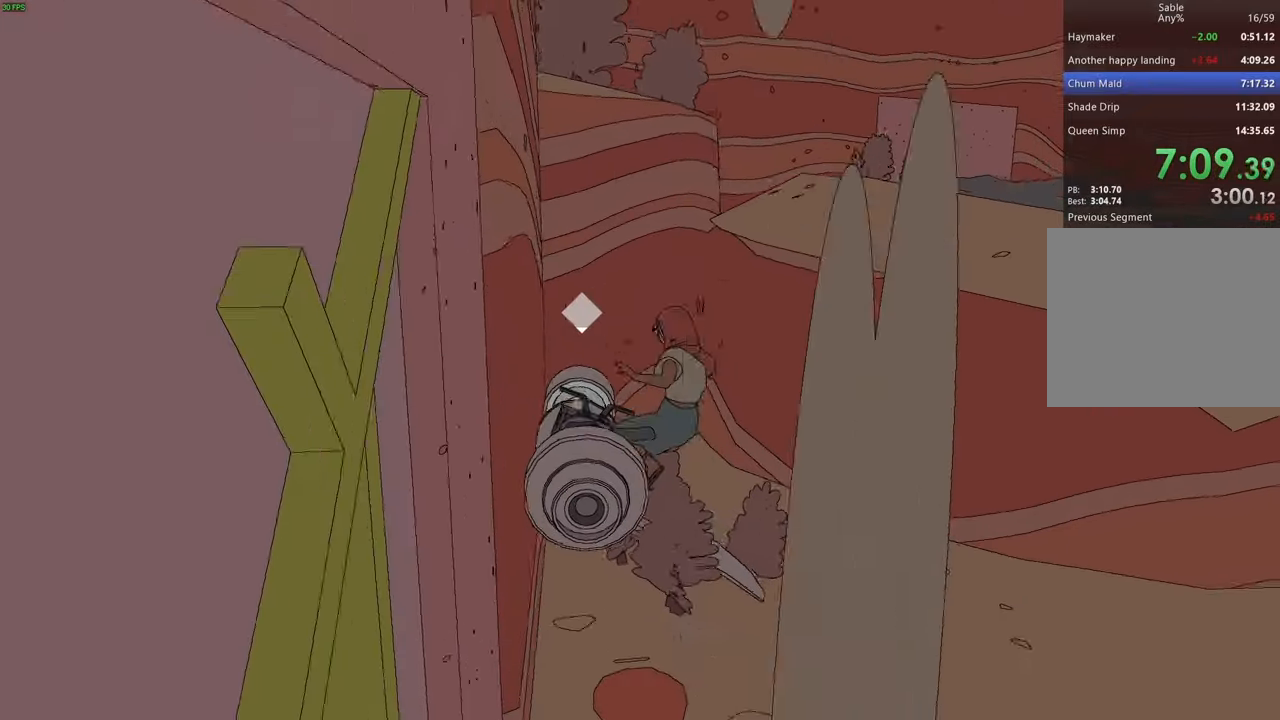
{"keys": ["e"], "events": [[133, "a", "up"], [400, "e", "down"]]}
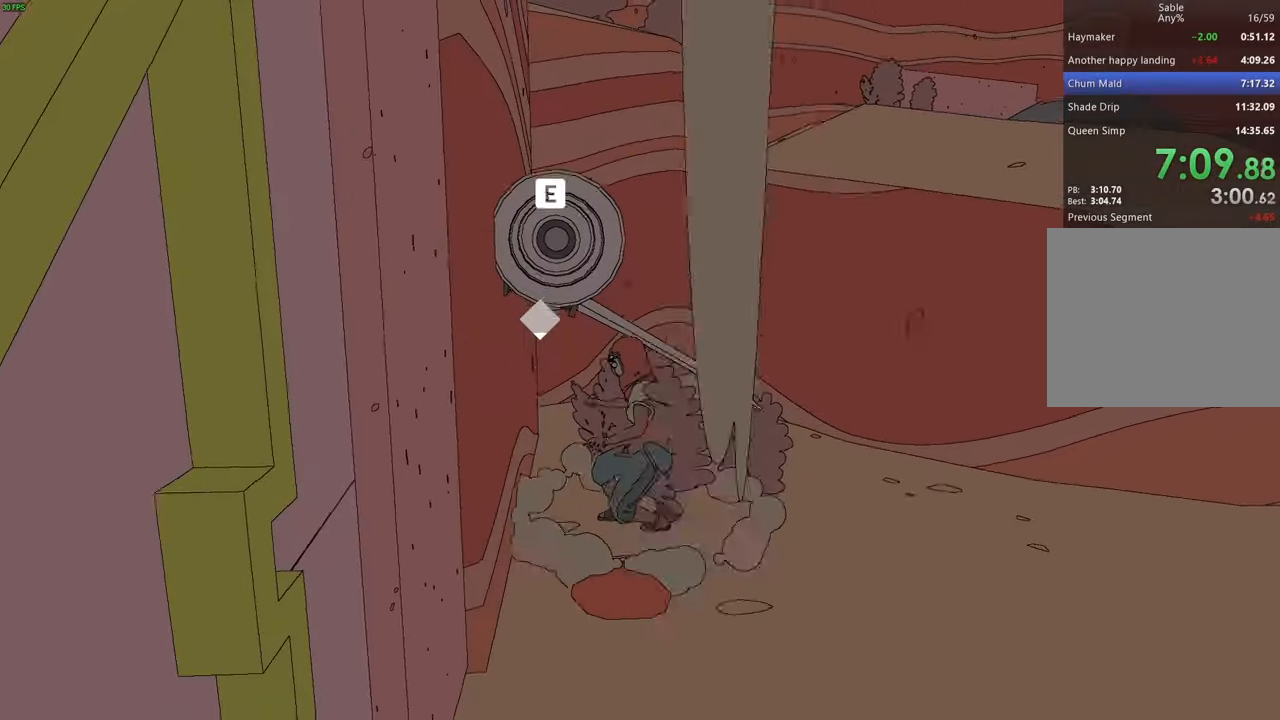
{"keys": [], "events": [[66, "e", "up"], [333, "space", "down"], [433, "space", "up"]]}
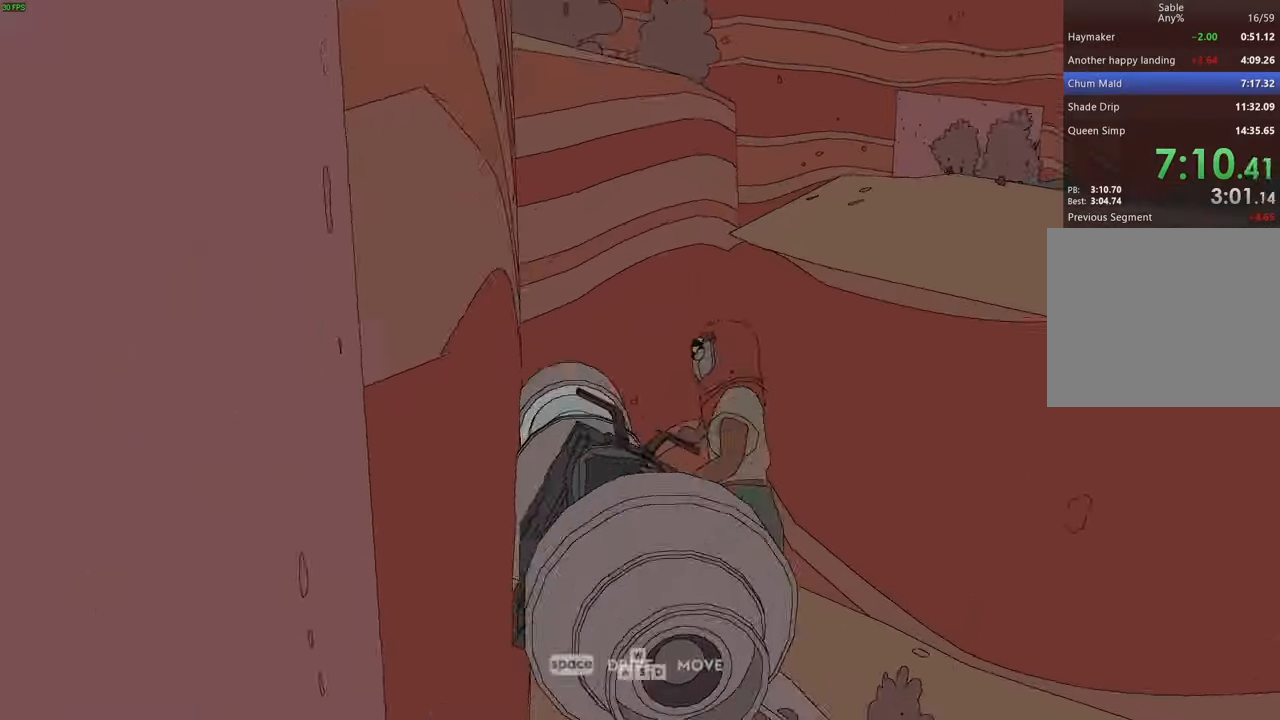
{"keys": ["d"], "events": [[400, "d", "down"]]}
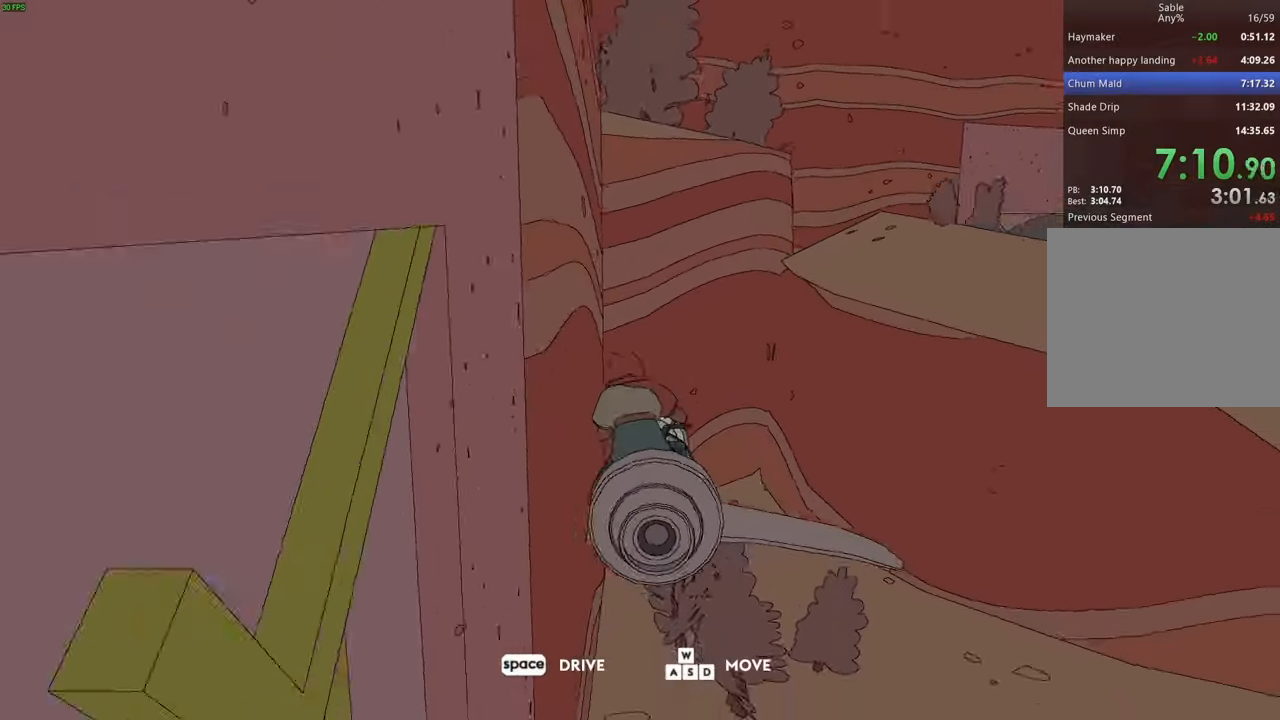
{"keys": ["a"], "events": [[133, "d", "up"], [200, "a", "down"]]}
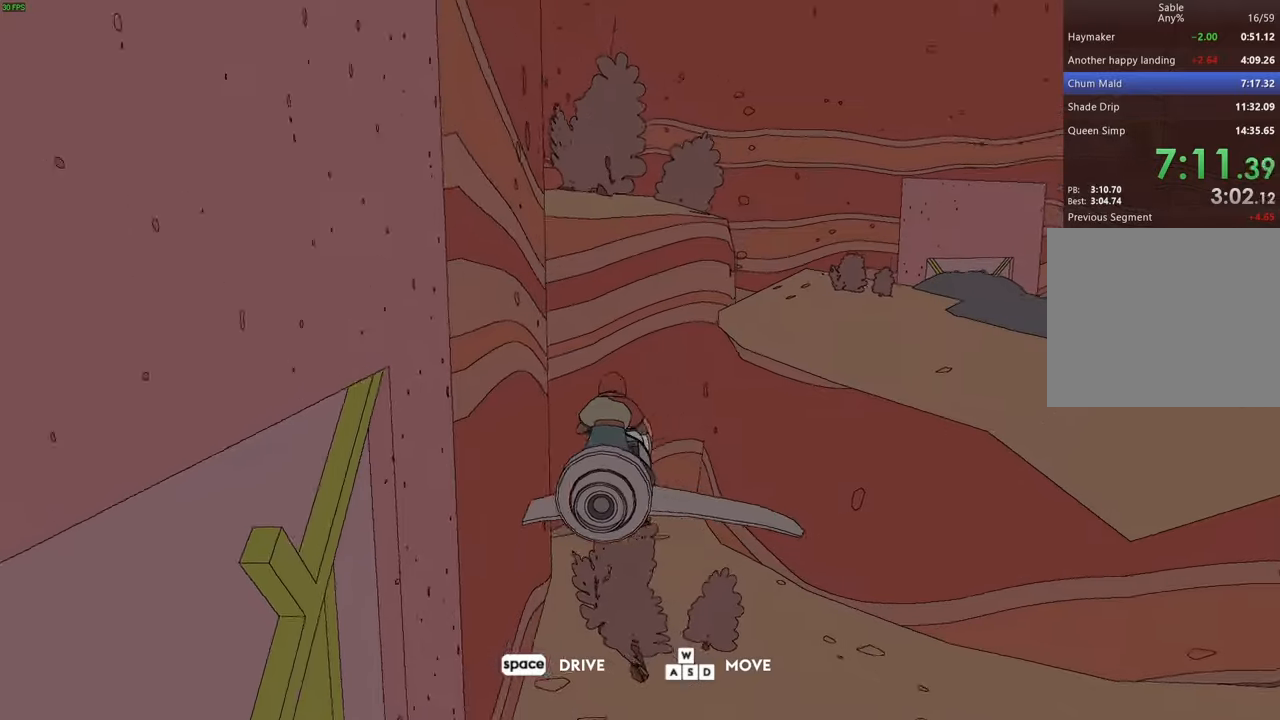
{"keys": ["a"], "events": [[200, "e", "down"], [367, "e", "up"]]}
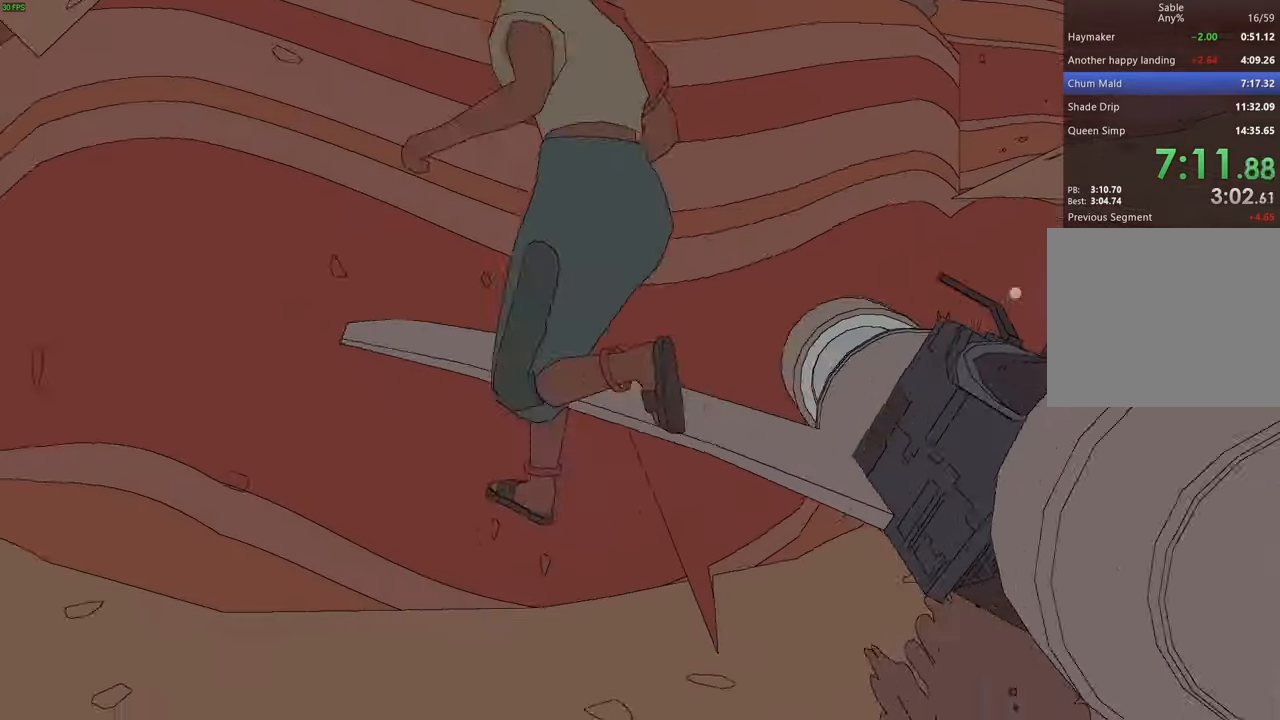
{"keys": ["a", "s"], "events": [[200, "s", "down"]]}
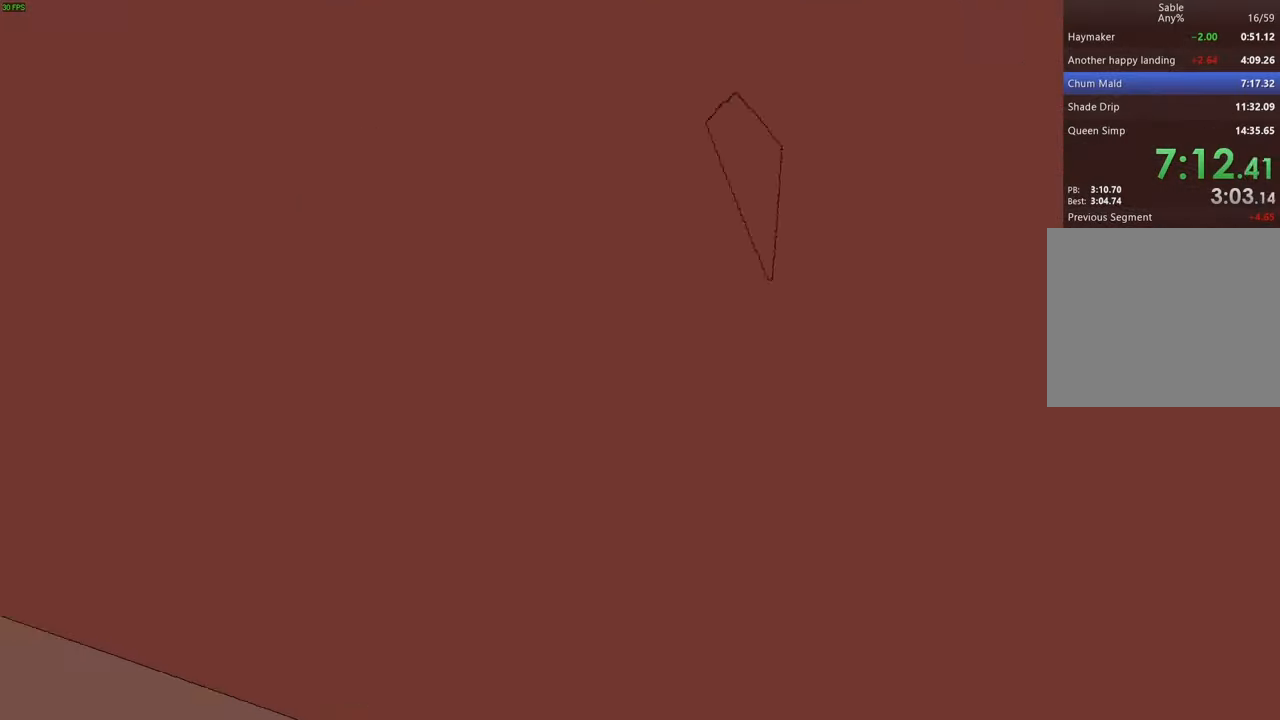
{"keys": ["a", "w"], "events": [[234, "s", "up"], [367, "w", "down"]]}
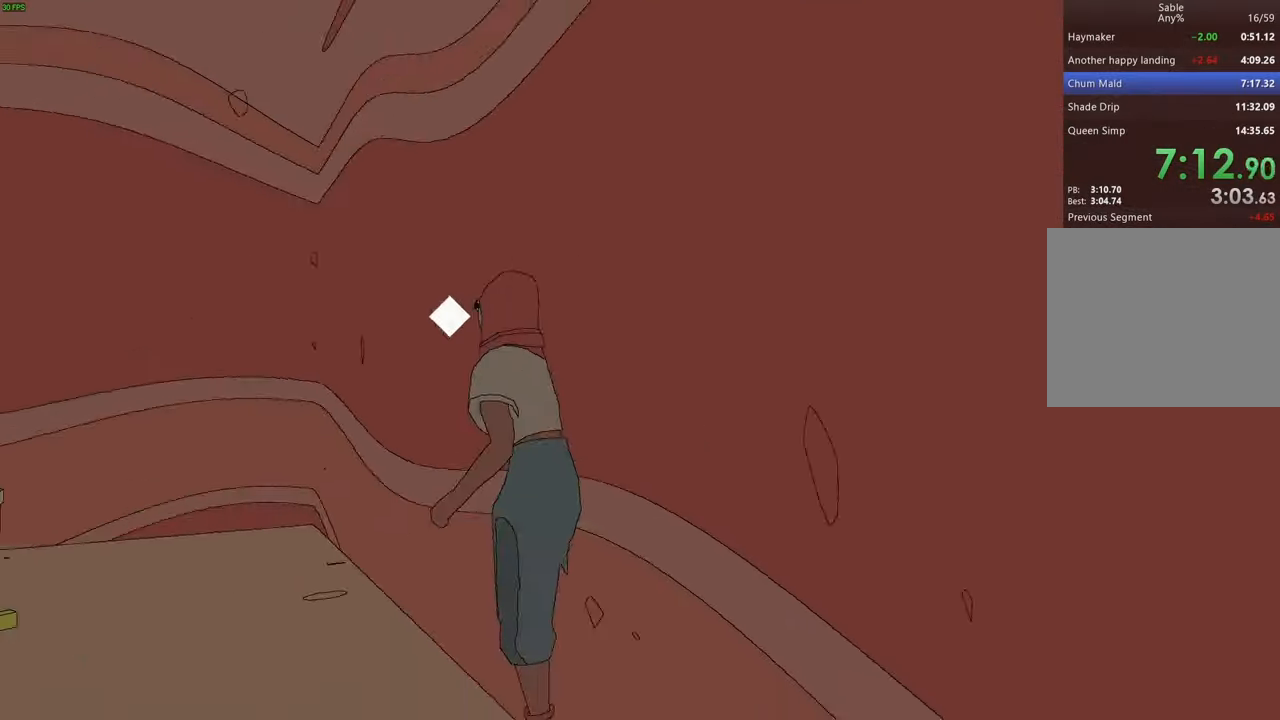
{"keys": ["e"], "events": [[34, "w", "up"], [300, "w", "down"], [400, "a", "up"], [467, "e", "down"], [467, "w", "up"]]}
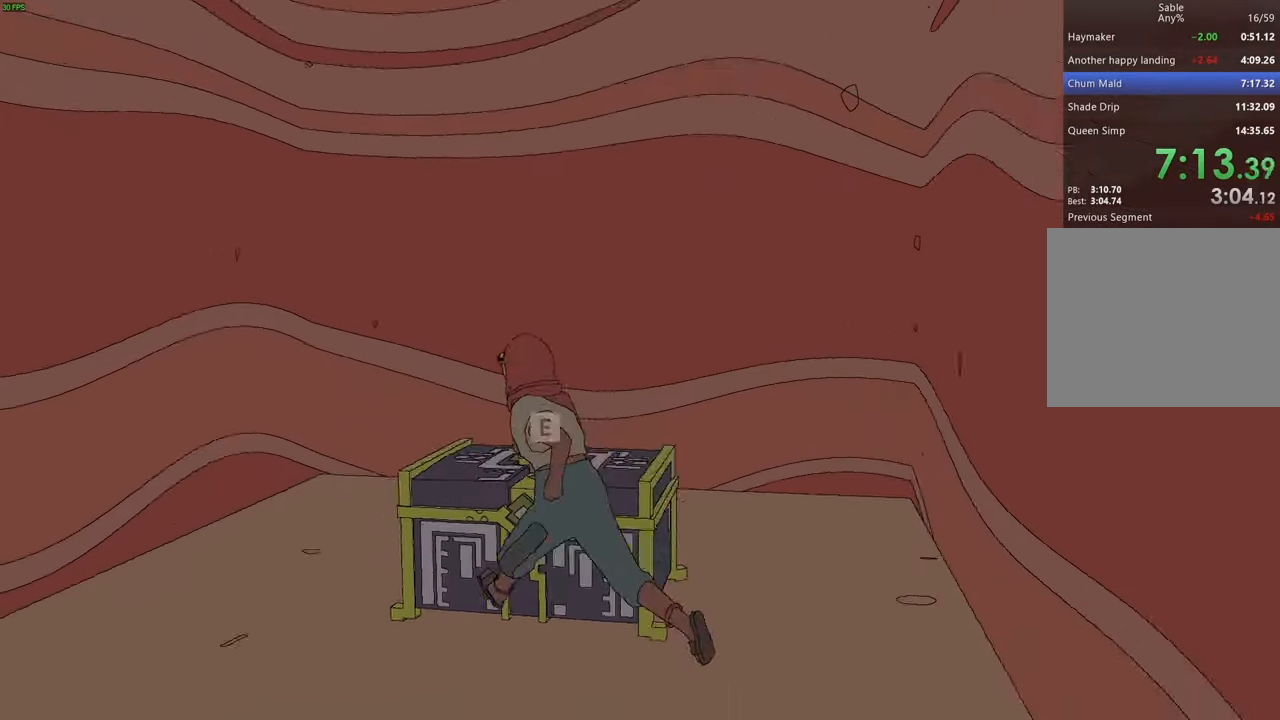
{"keys": [], "events": [[34, "e", "up"], [100, "e", "down"], [167, "e", "up"], [267, "e", "down"], [300, "e", "up"], [367, "e", "down"], [467, "e", "up"]]}
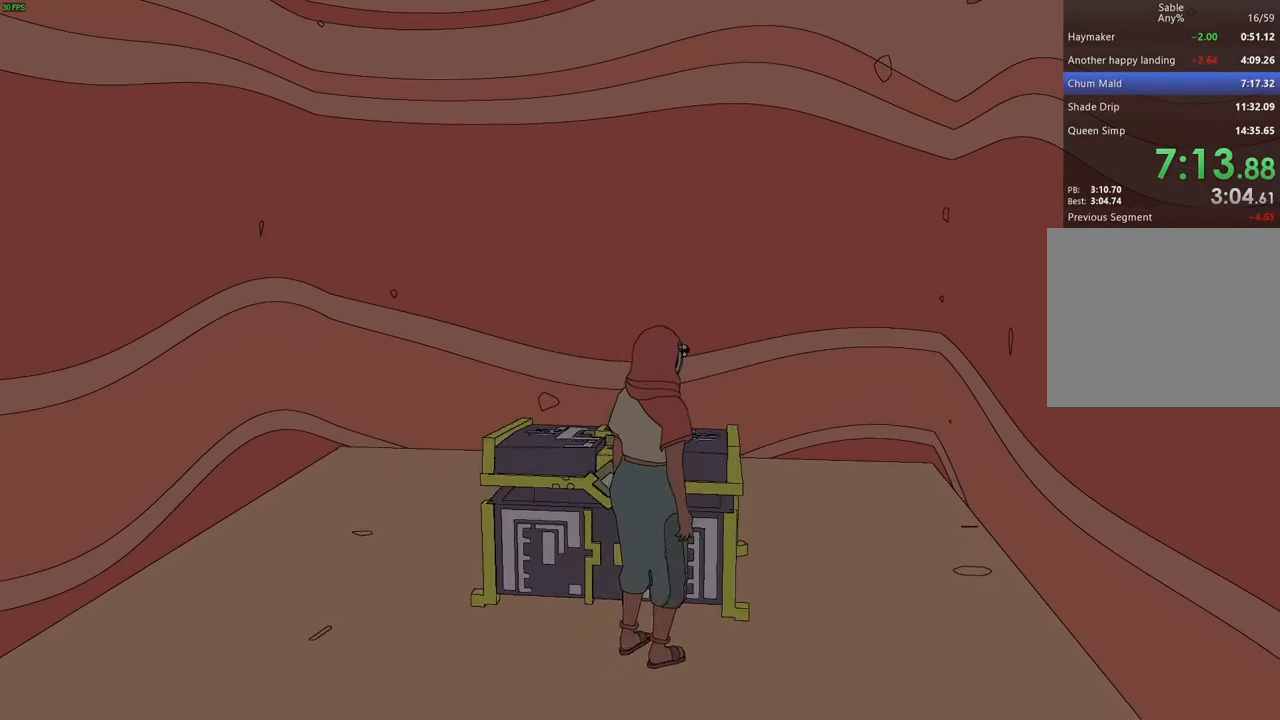
{"keys": ["e"], "events": [[34, "e", "down"], [67, "e", "up"], [167, "e", "down"], [267, "e", "up"], [334, "e", "down"], [400, "e", "up"], [467, "e", "down"]]}
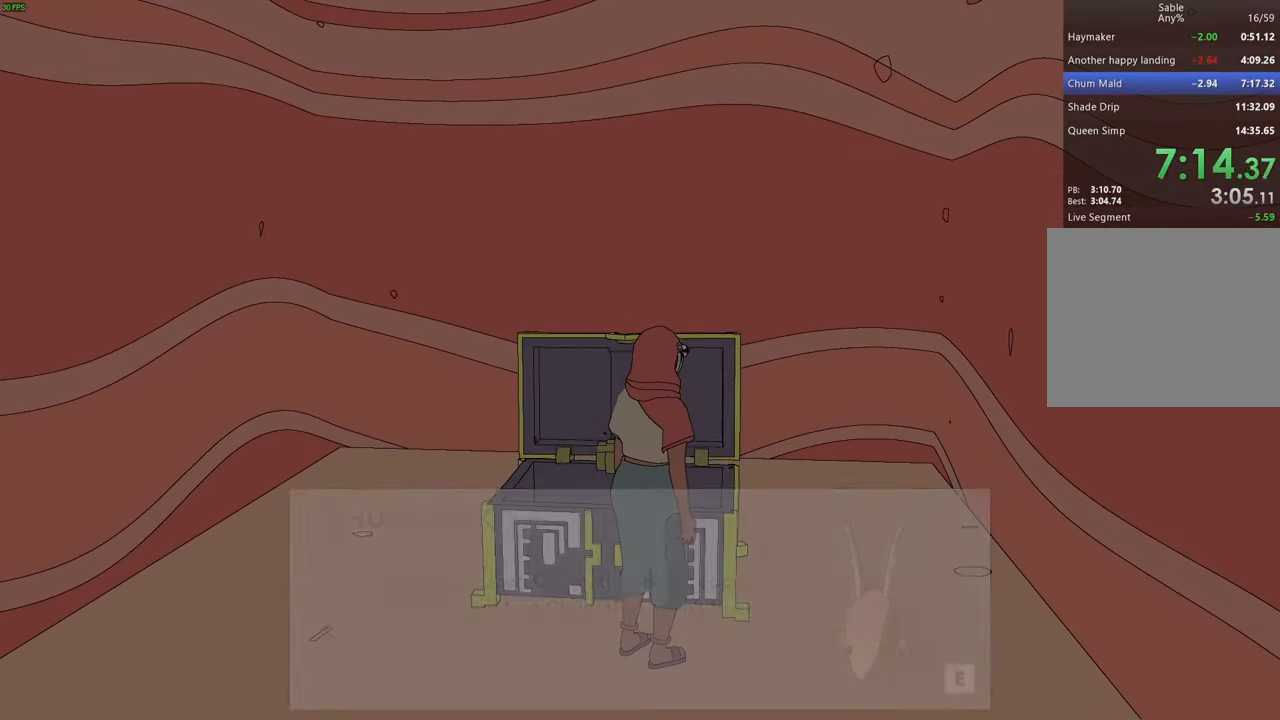
{"keys": [], "events": [[34, "e", "up"]]}
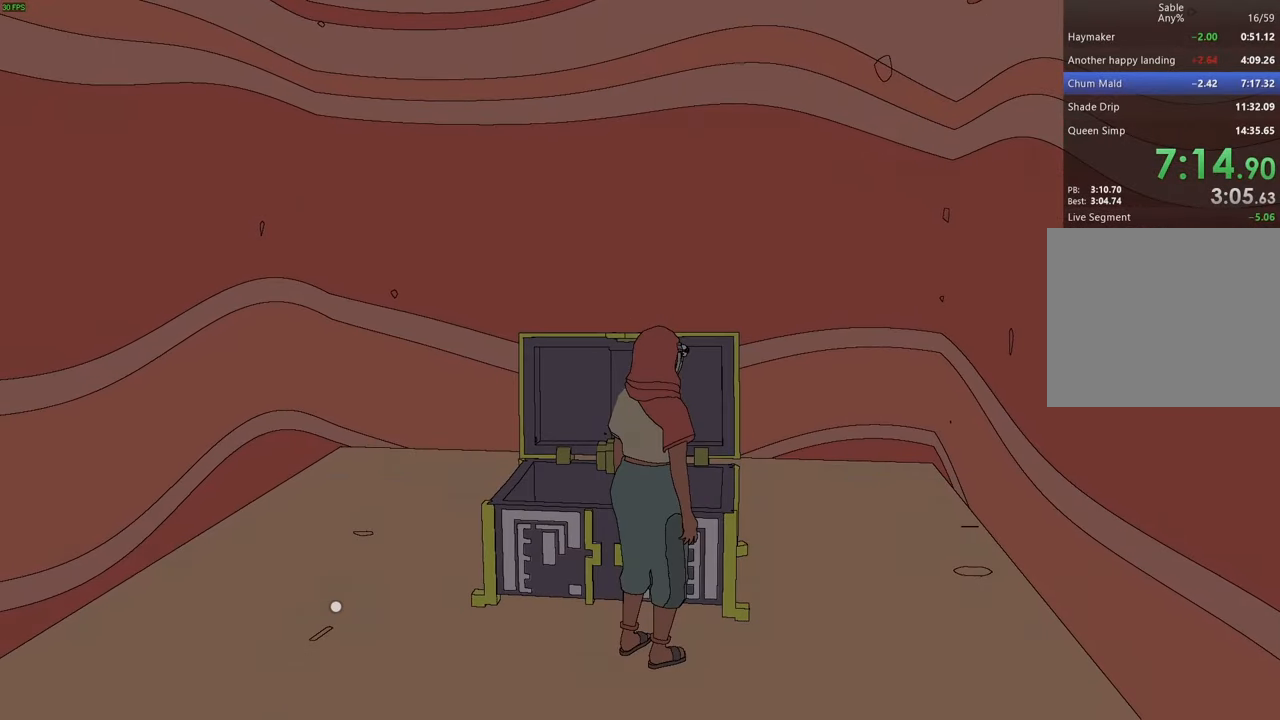
{"keys": [], "events": []}
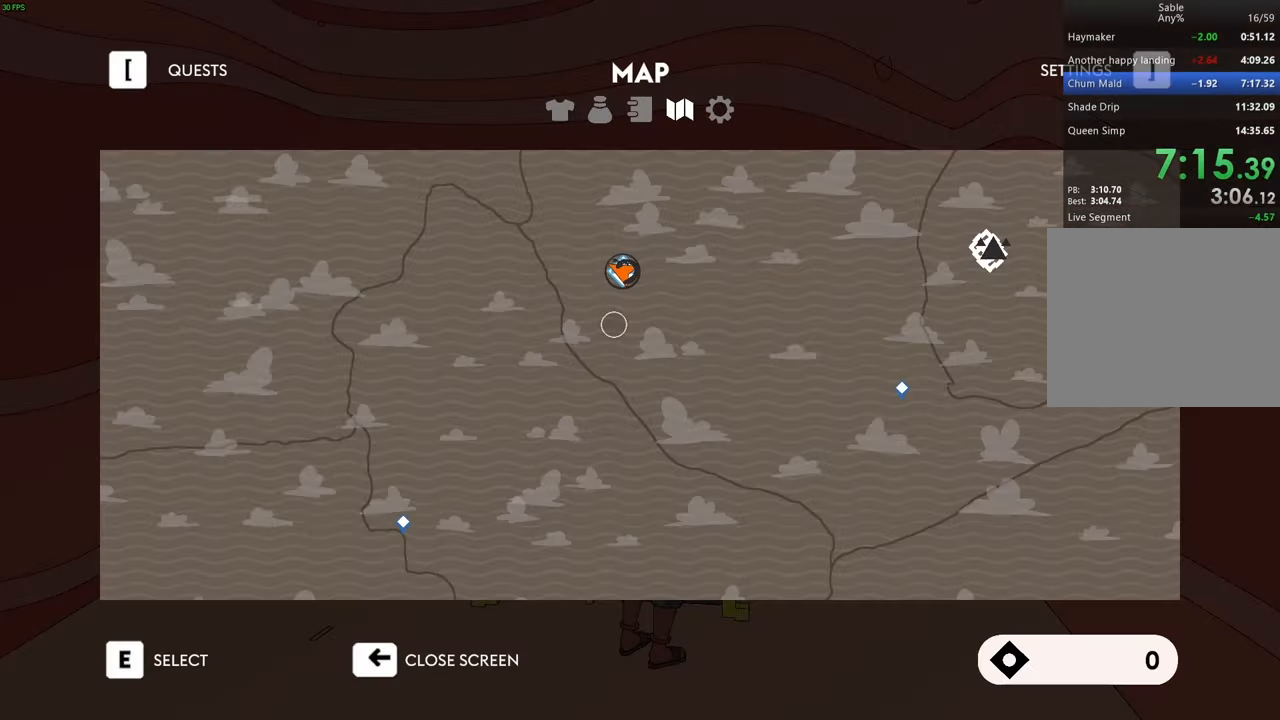
{"keys": [], "events": []}
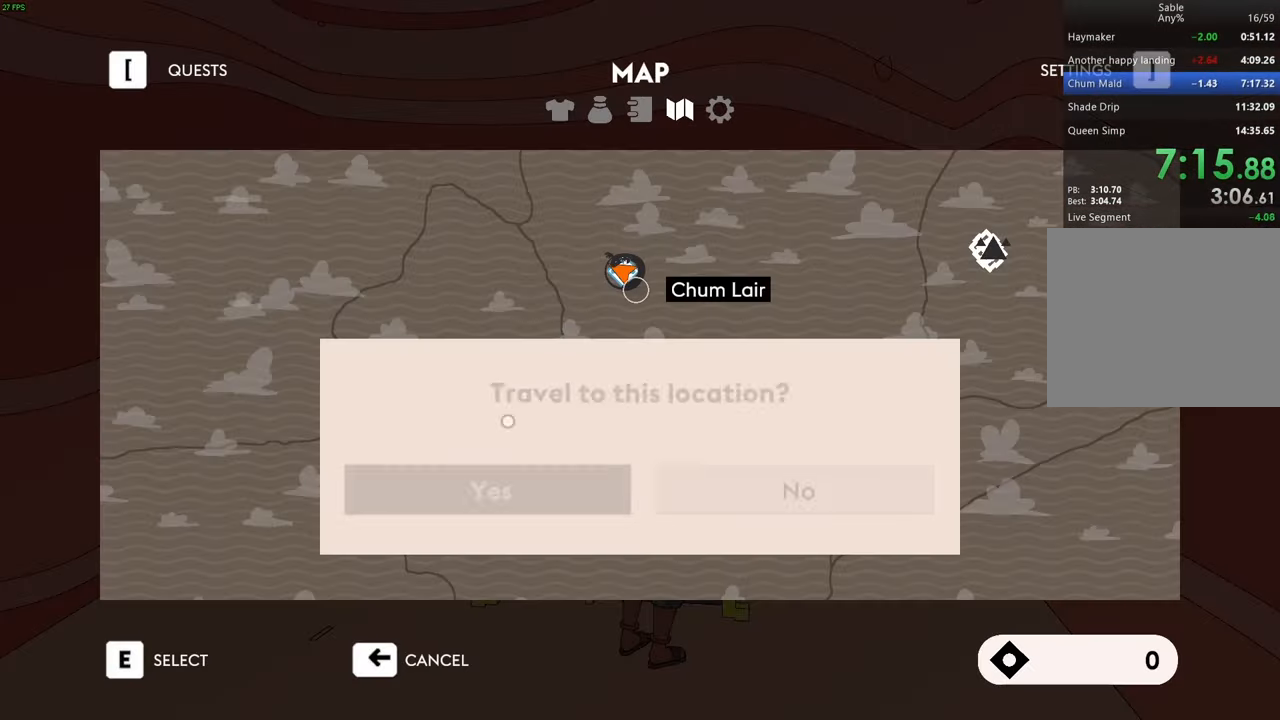
{"keys": [], "events": []}
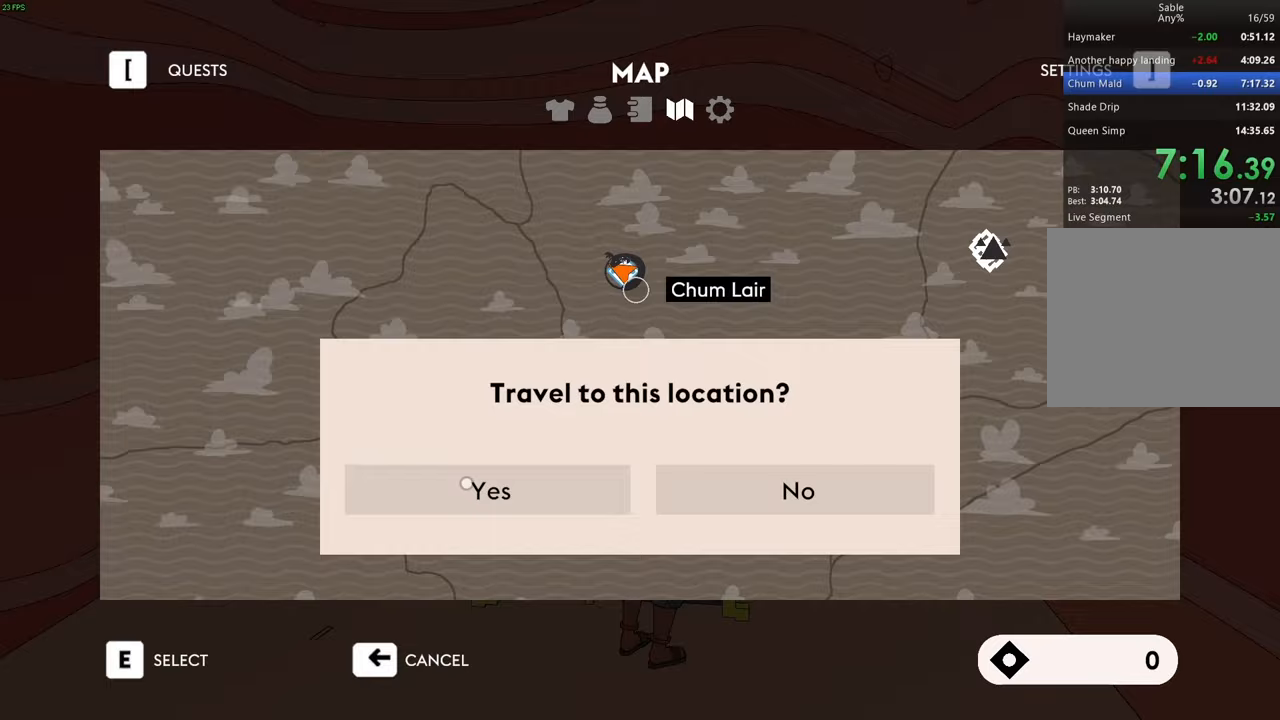
{"keys": [], "events": []}
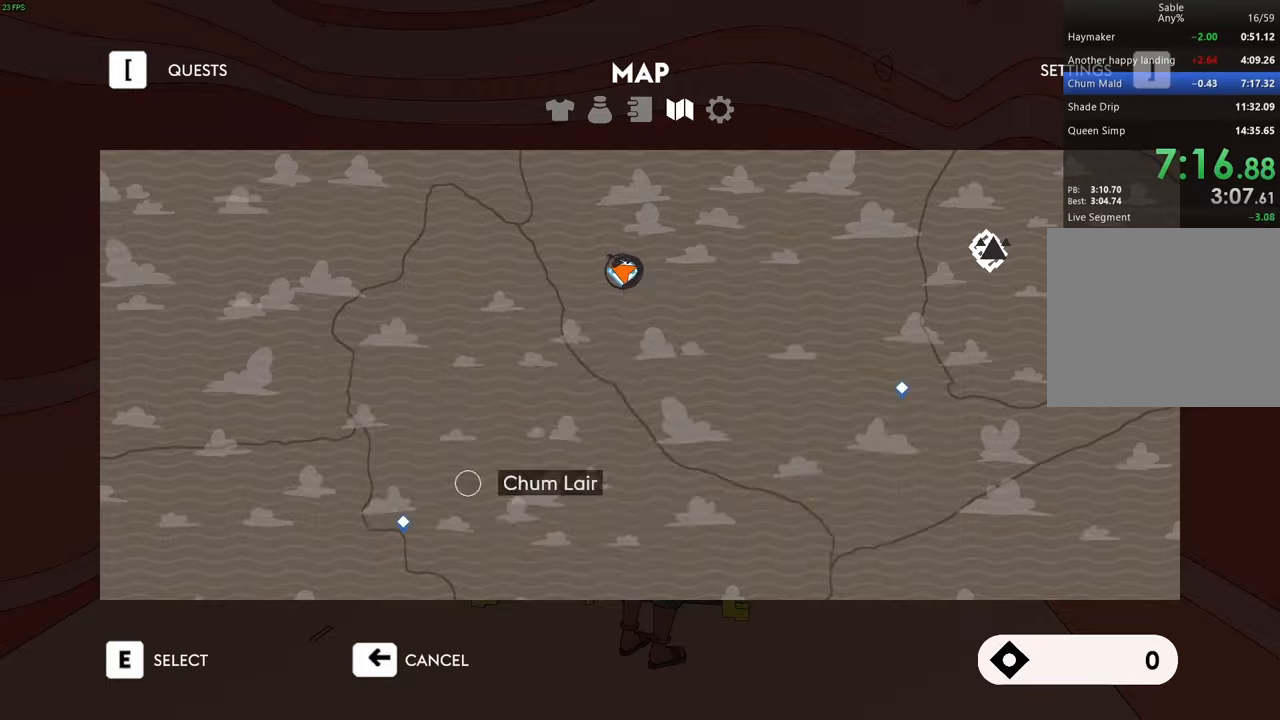
{"keys": [], "events": []}